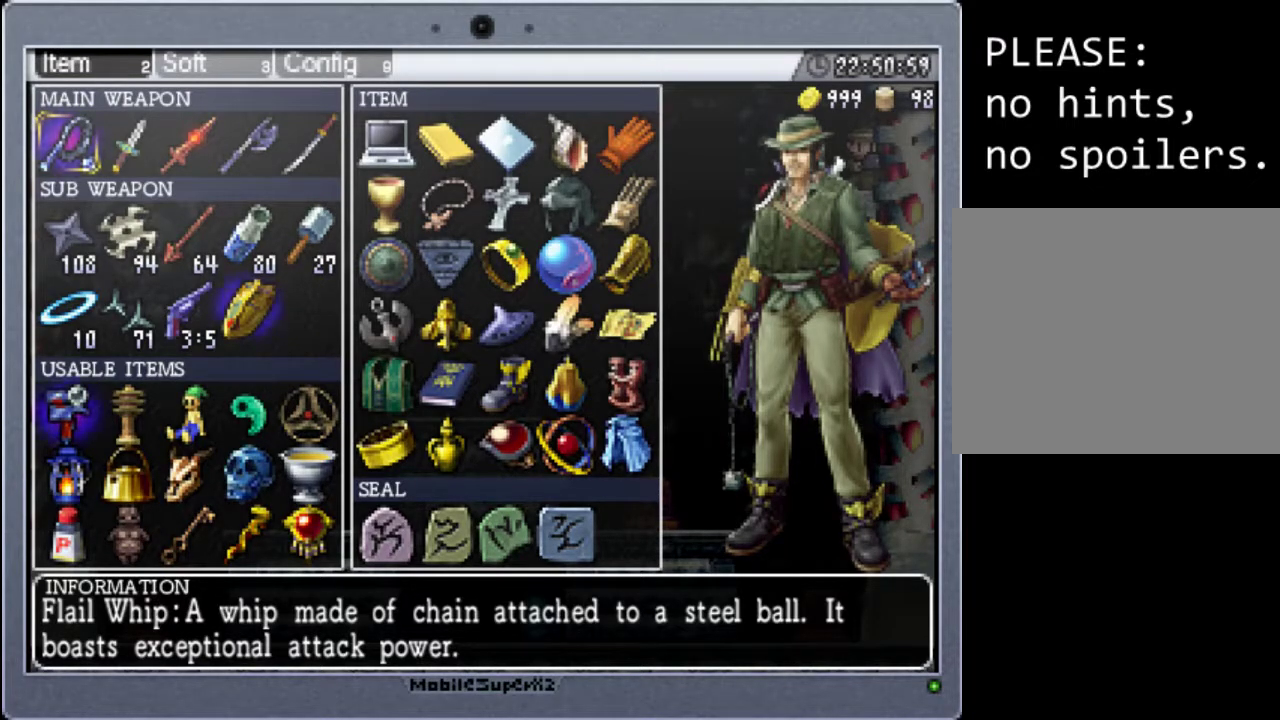
Gameplay with a controller (Xbox layout); each line is a JSON object with the inputs held at the frame after it. "events" lists button and stick changes between this image and that frame as [ms after this image, input, new state], when the widget could be followed in between. Not read: L3 R3 left_stick right_stick.
{"buttons": ["DPAD_RIGHT"], "events": [[500, "DPAD_RIGHT", "down"]]}
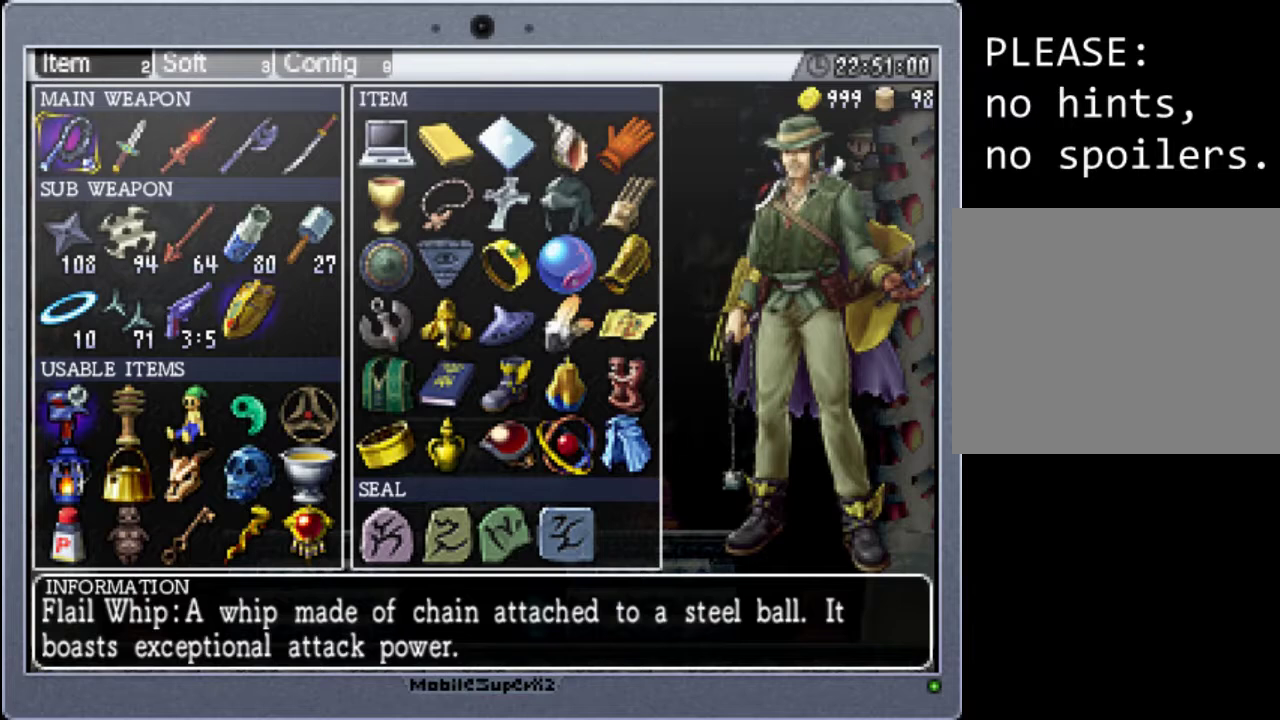
{"buttons": [], "events": [[167, "DPAD_RIGHT", "up"], [300, "DPAD_DOWN", "down"], [467, "DPAD_DOWN", "up"]]}
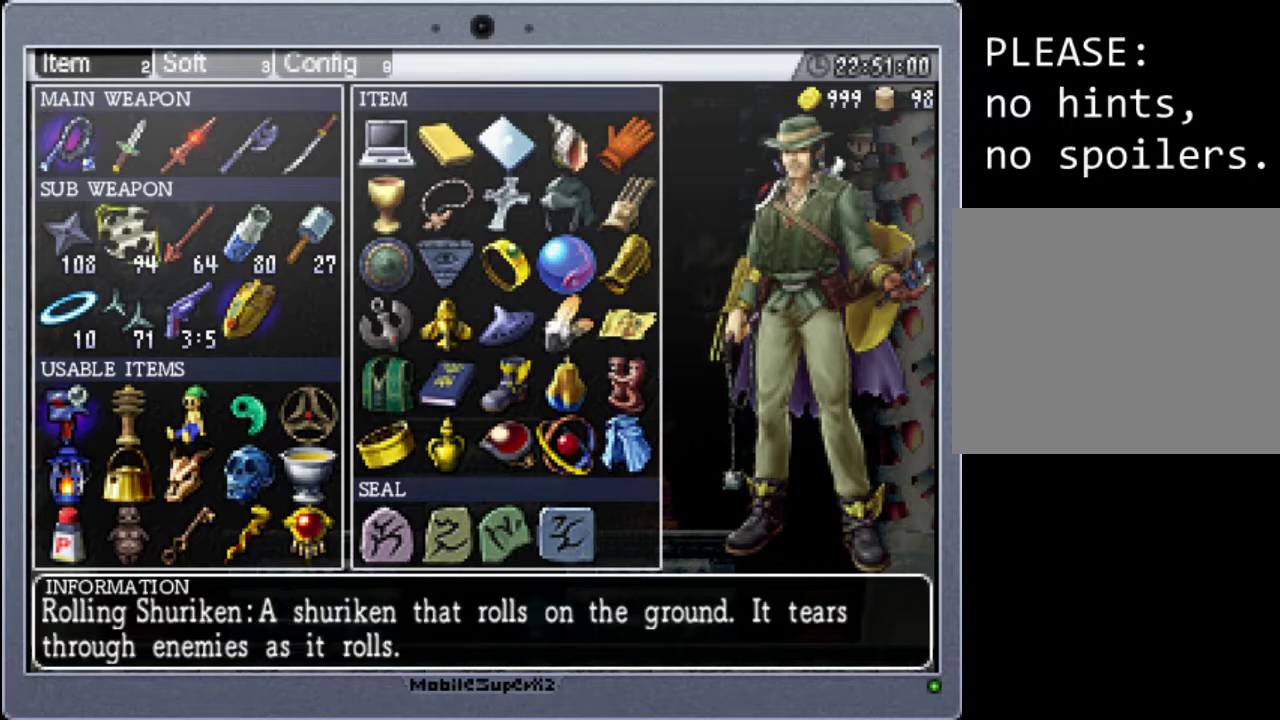
{"buttons": [], "events": [[67, "DPAD_DOWN", "down"], [100, "DPAD_RIGHT", "down"], [133, "DPAD_DOWN", "up"], [233, "DPAD_RIGHT", "up"], [333, "DPAD_RIGHT", "down"], [467, "DPAD_RIGHT", "up"]]}
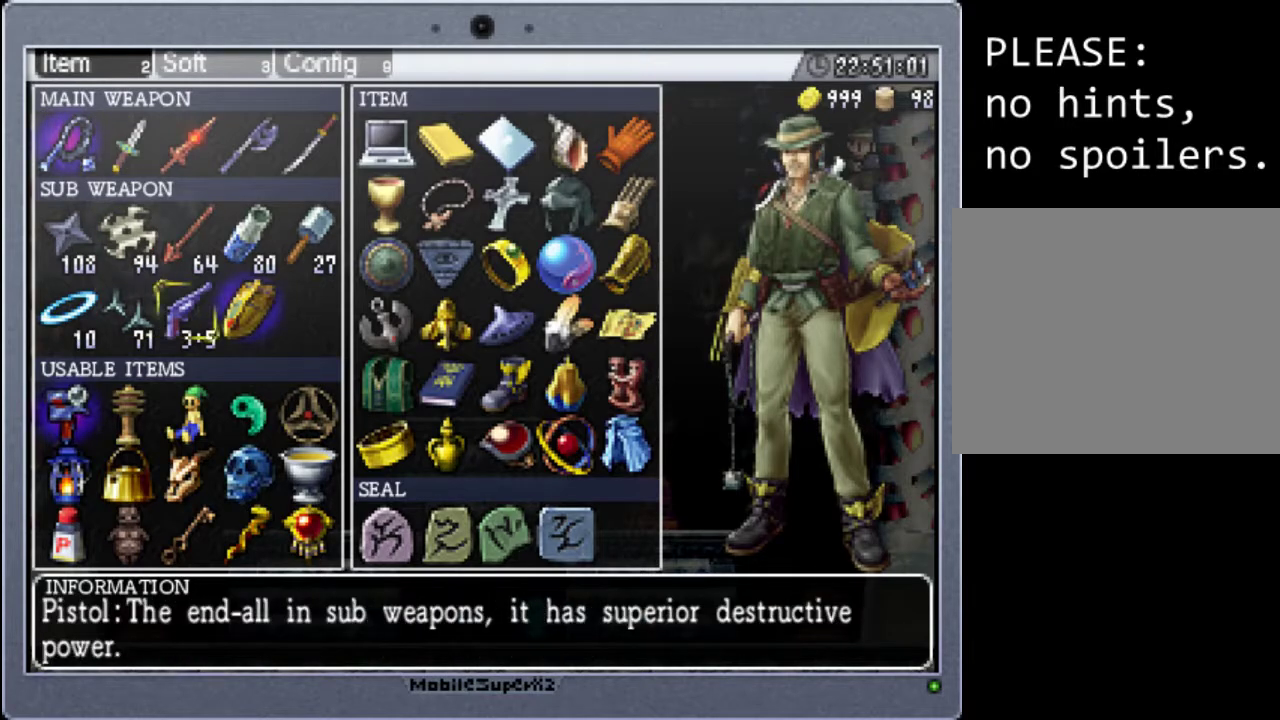
{"buttons": ["DPAD_DOWN"], "events": [[67, "DPAD_RIGHT", "down"], [100, "DPAD_RIGHT", "up"], [267, "DPAD_DOWN", "down"], [367, "DPAD_DOWN", "up"], [433, "DPAD_DOWN", "down"]]}
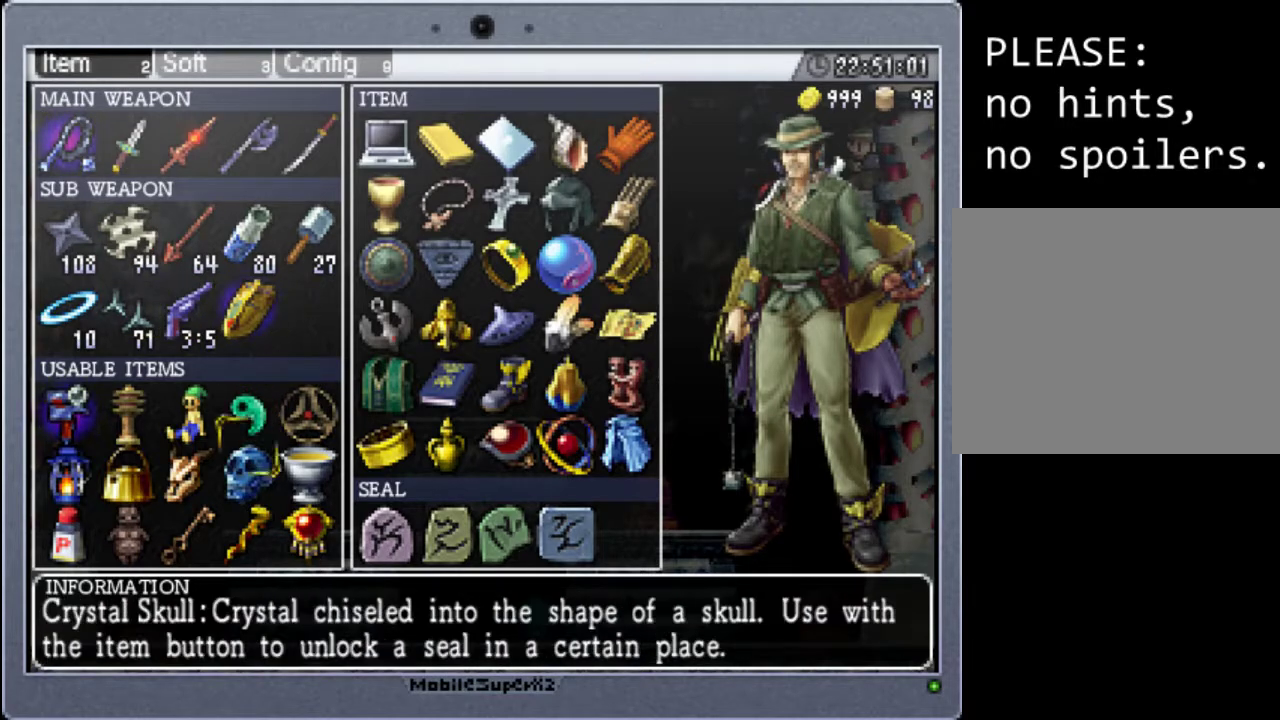
{"buttons": ["DPAD_RIGHT"], "events": [[33, "DPAD_DOWN", "up"], [100, "DPAD_RIGHT", "down"], [200, "DPAD_RIGHT", "up"], [300, "DPAD_RIGHT", "down"], [433, "DPAD_RIGHT", "up"], [500, "DPAD_RIGHT", "down"]]}
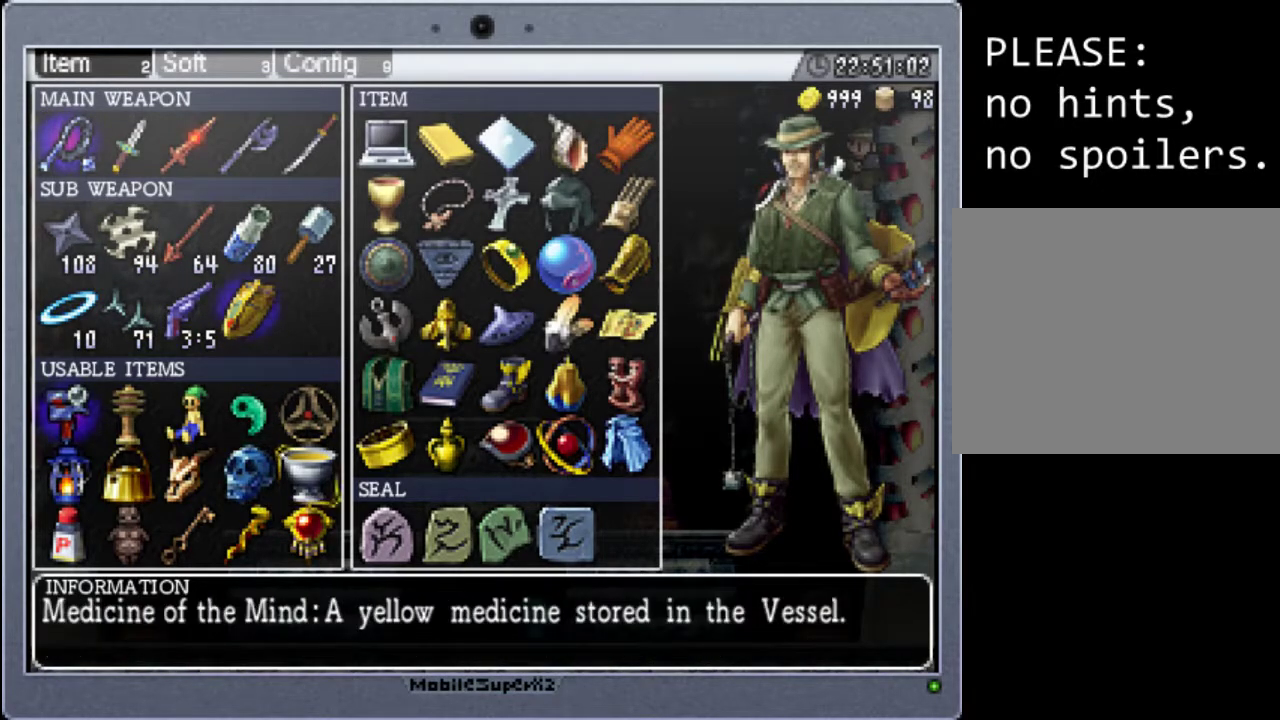
{"buttons": [], "events": [[100, "DPAD_RIGHT", "up"], [200, "DPAD_DOWN", "down"], [333, "DPAD_DOWN", "up"]]}
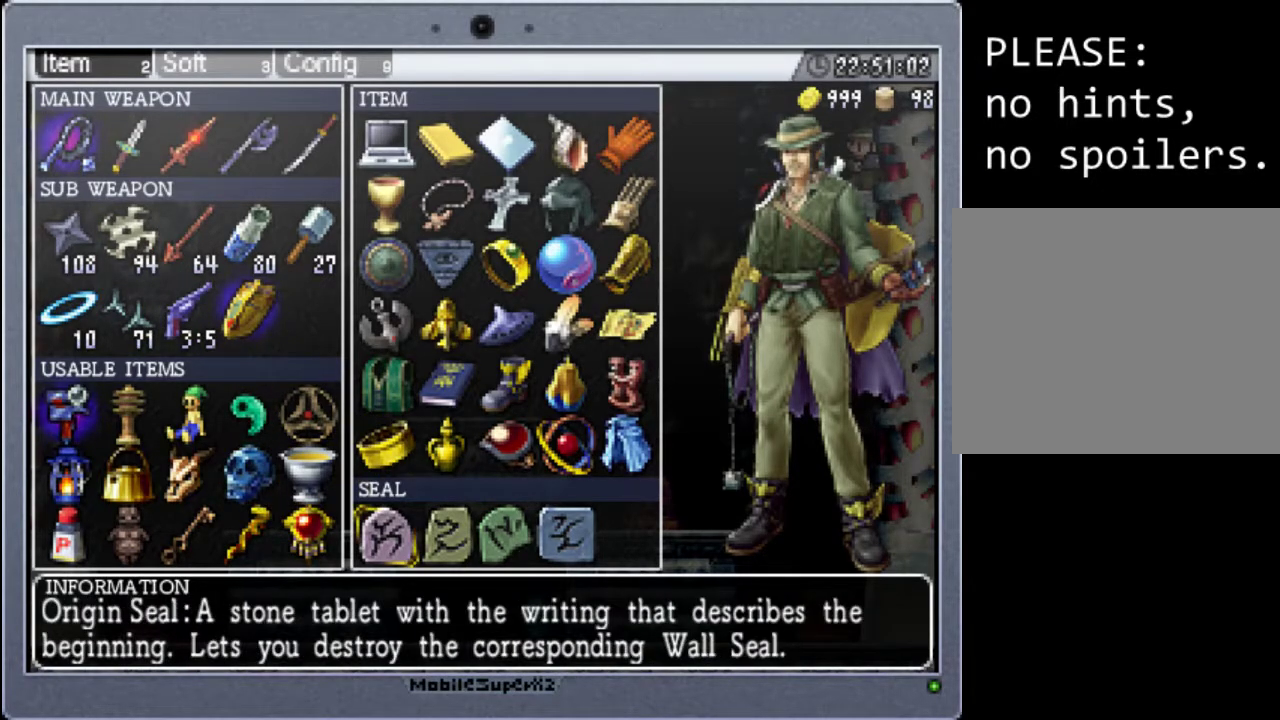
{"buttons": [], "events": []}
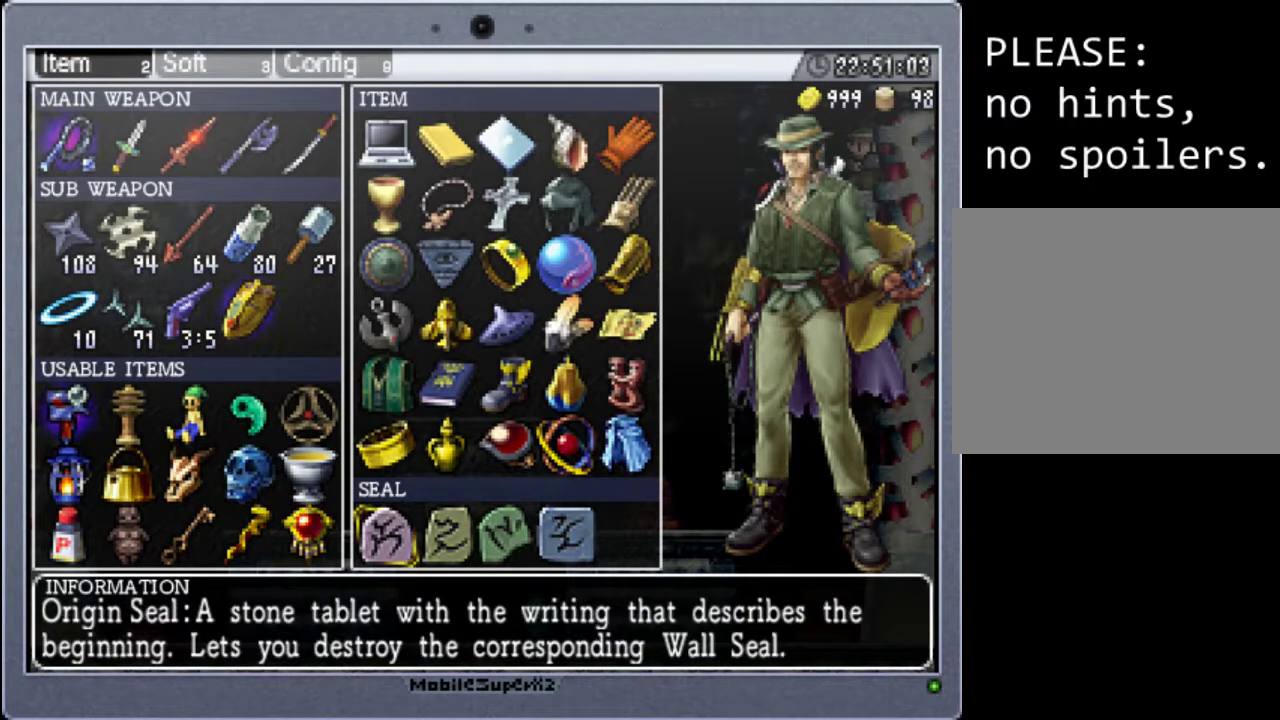
{"buttons": [], "events": [[67, "DPAD_RIGHT", "down"], [233, "DPAD_RIGHT", "up"]]}
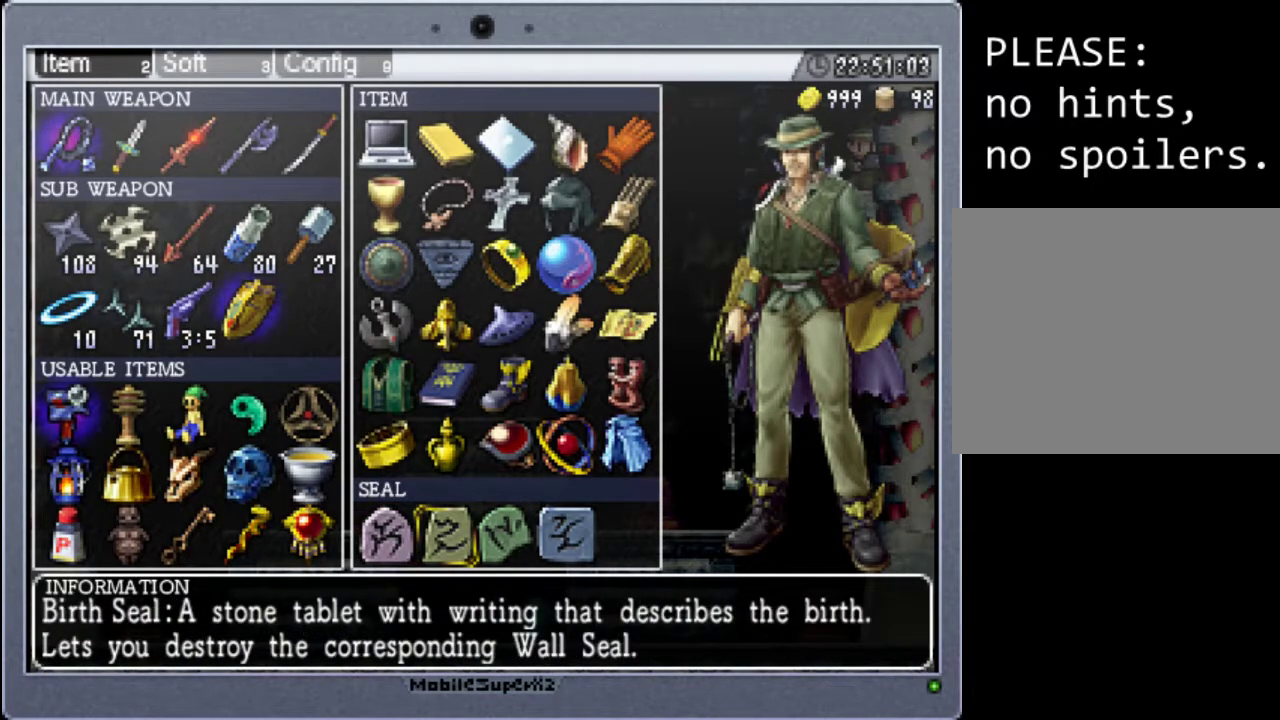
{"buttons": [], "events": [[133, "DPAD_RIGHT", "down"], [267, "DPAD_RIGHT", "up"]]}
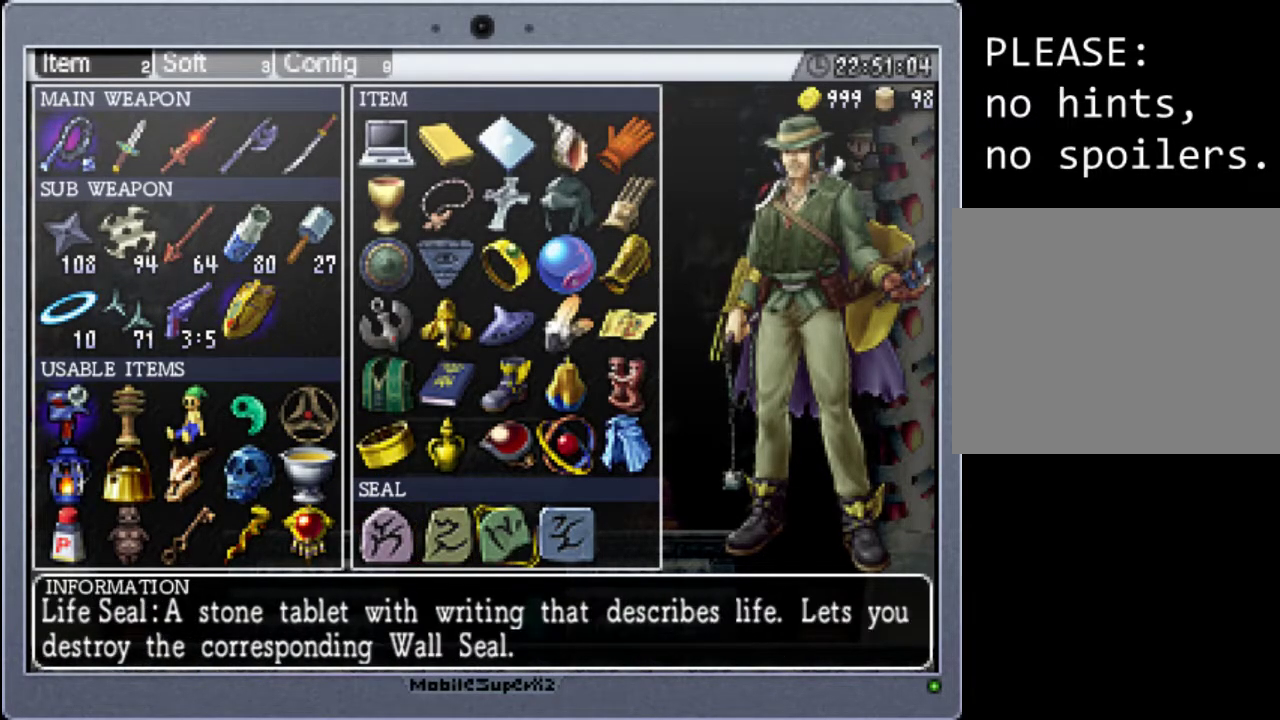
{"buttons": [], "events": [[167, "DPAD_RIGHT", "down"], [333, "DPAD_RIGHT", "up"]]}
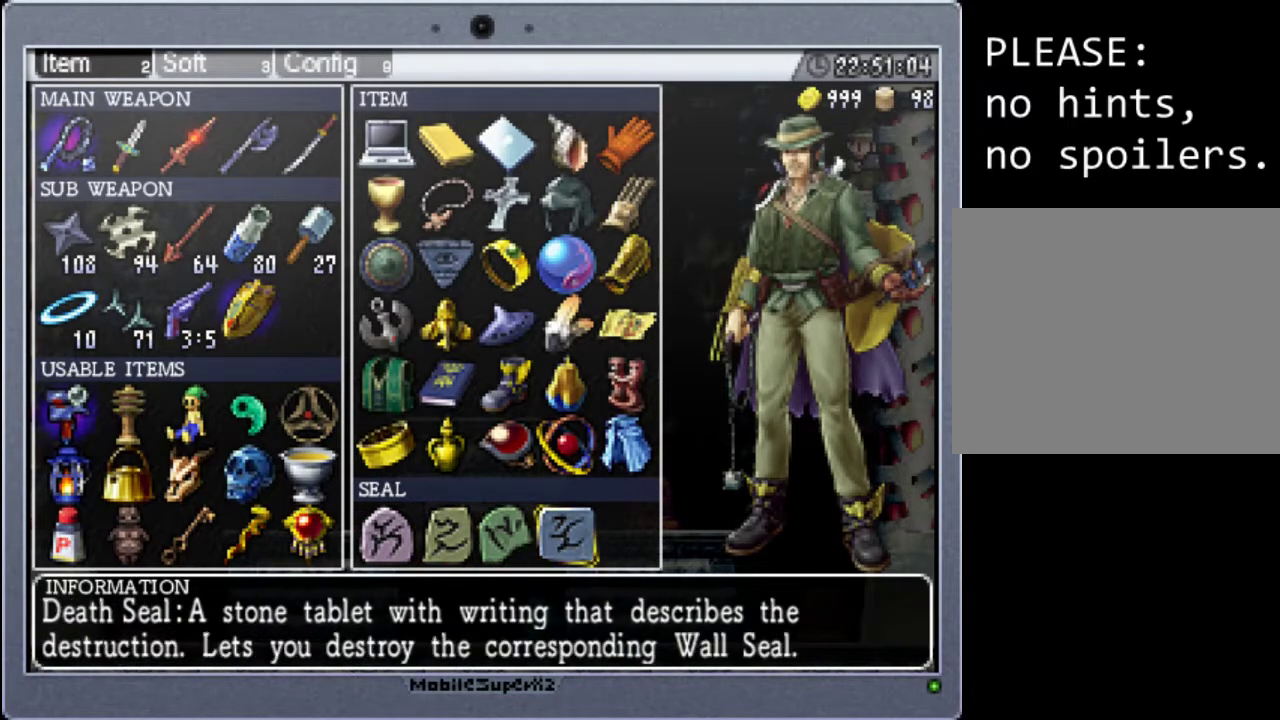
{"buttons": [], "events": [[100, "DPAD_LEFT", "down"], [233, "DPAD_LEFT", "up"]]}
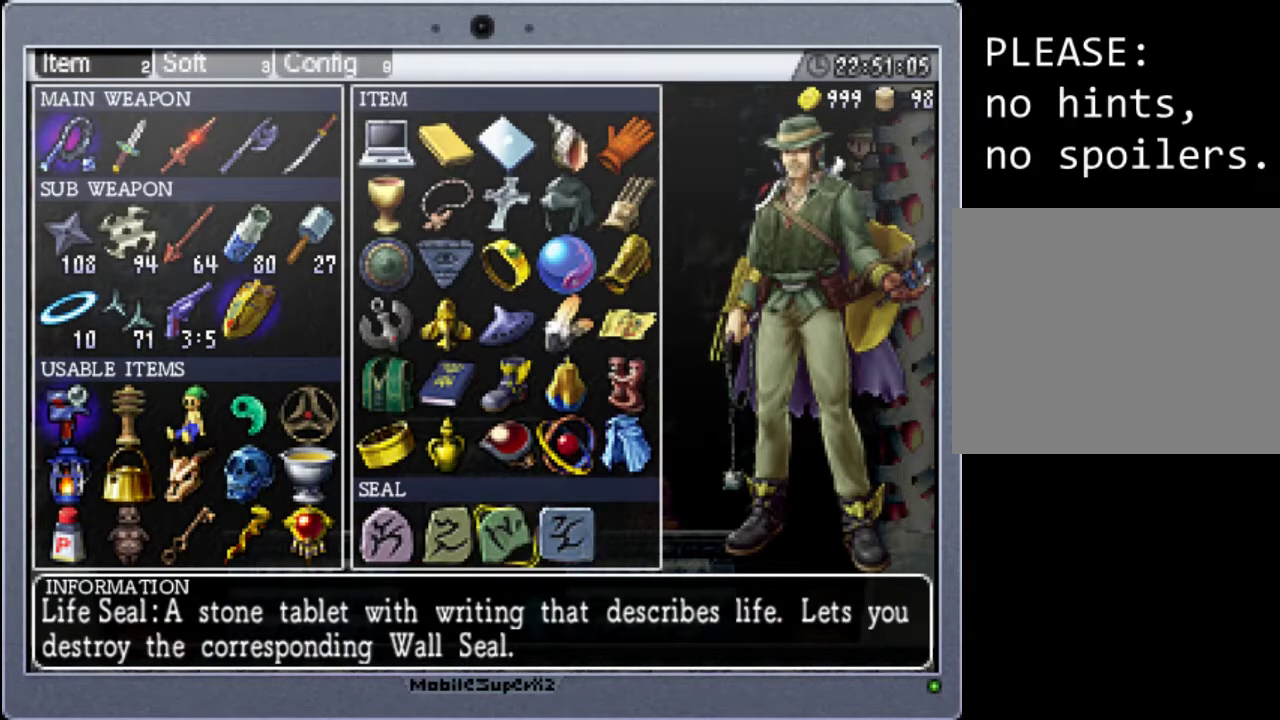
{"buttons": [], "events": []}
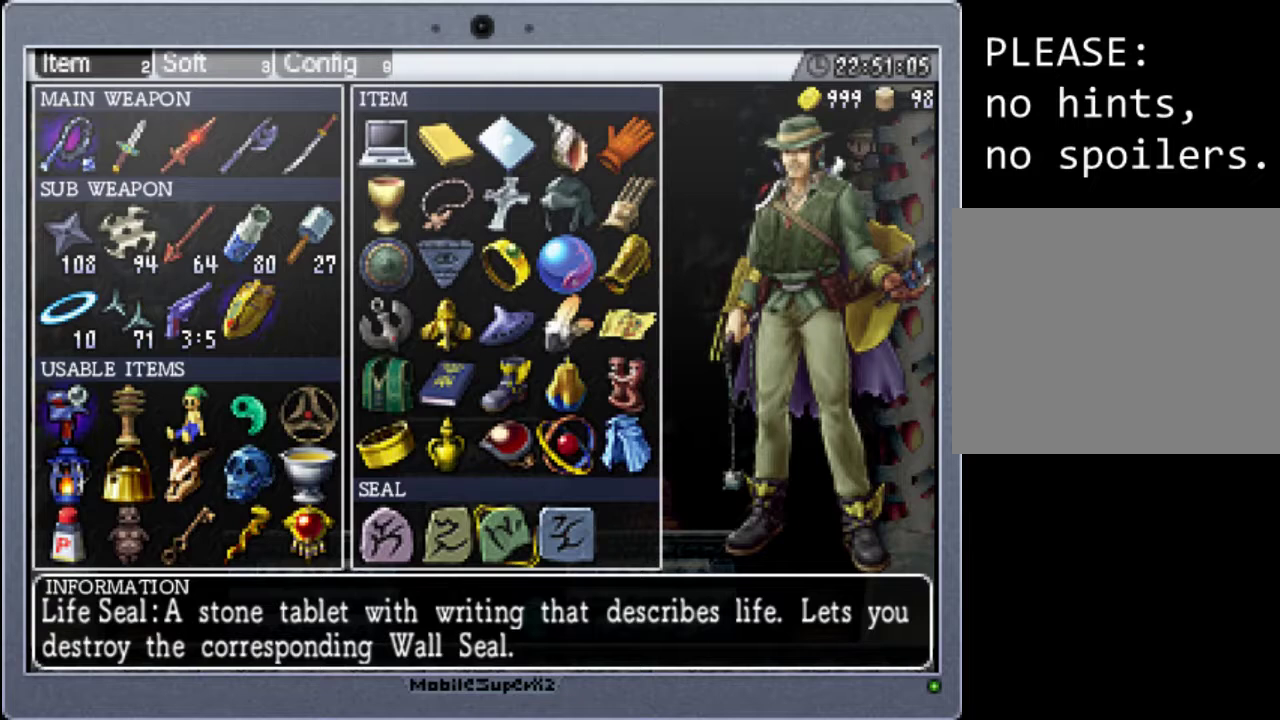
{"buttons": [], "events": []}
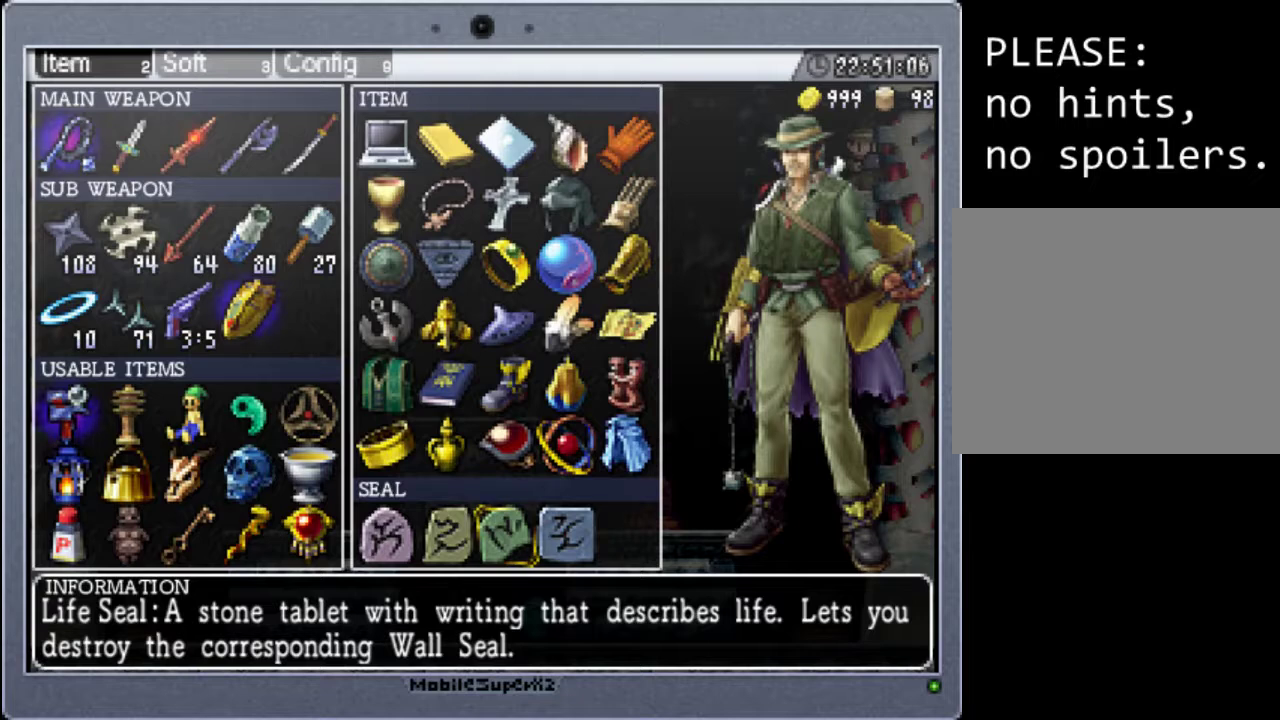
{"buttons": [], "events": []}
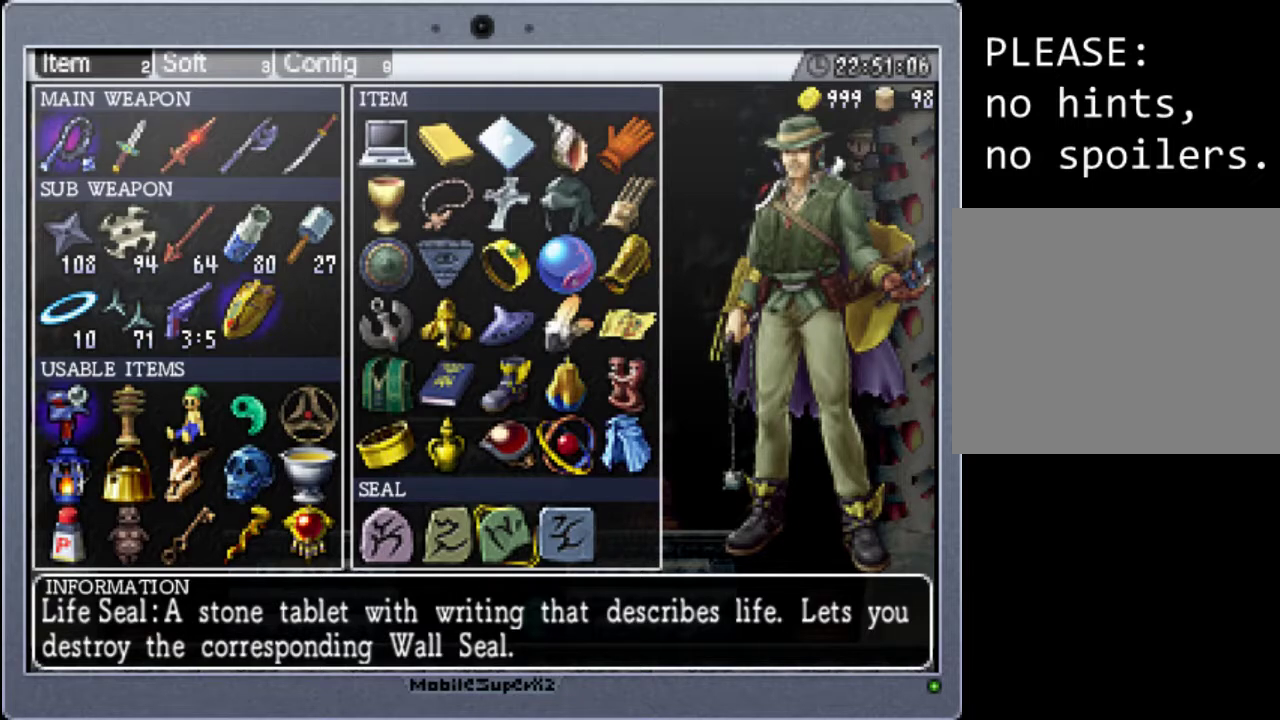
{"buttons": ["DPAD_LEFT"], "events": [[433, "DPAD_LEFT", "down"]]}
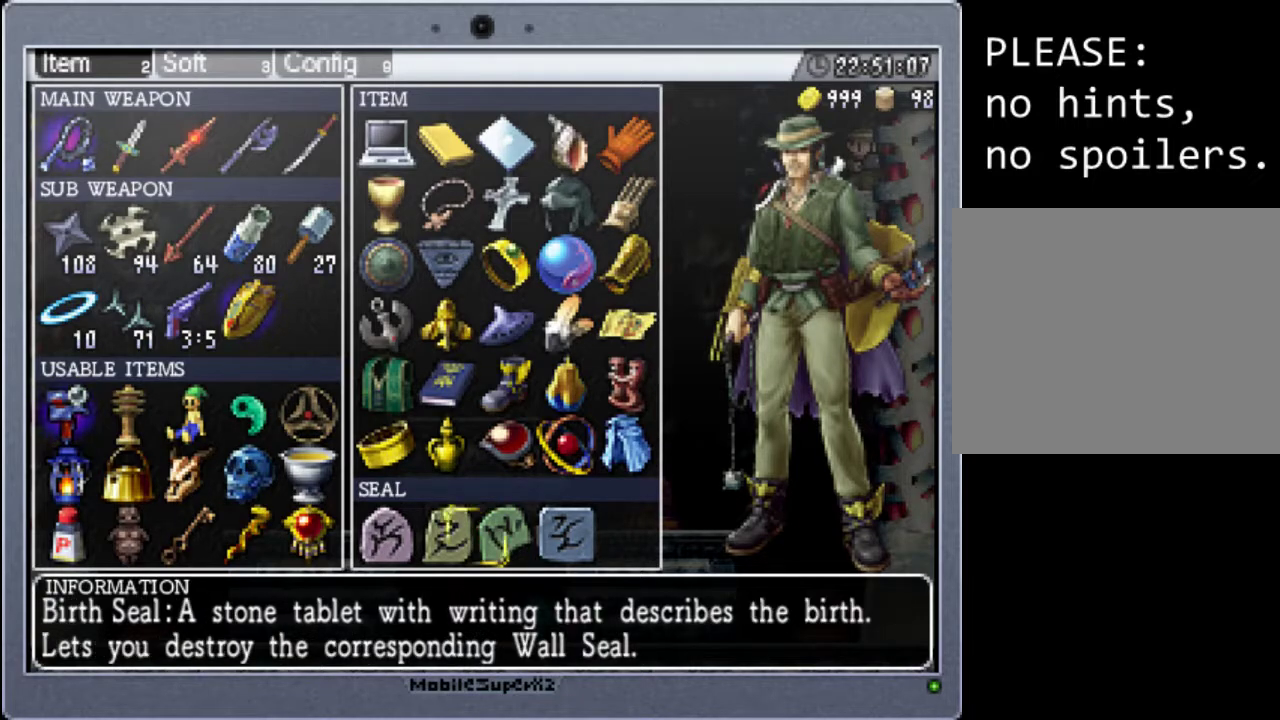
{"buttons": ["DPAD_LEFT"], "events": [[100, "DPAD_LEFT", "up"], [467, "DPAD_LEFT", "down"]]}
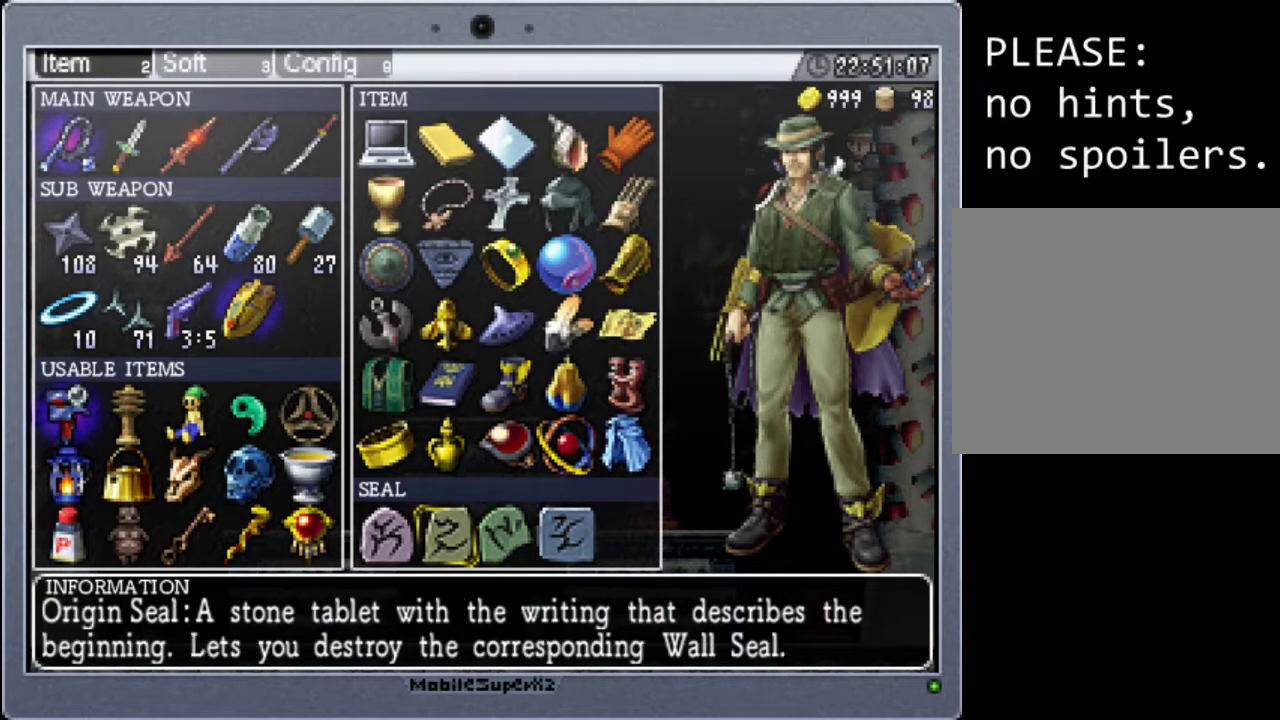
{"buttons": [], "events": [[133, "DPAD_LEFT", "up"]]}
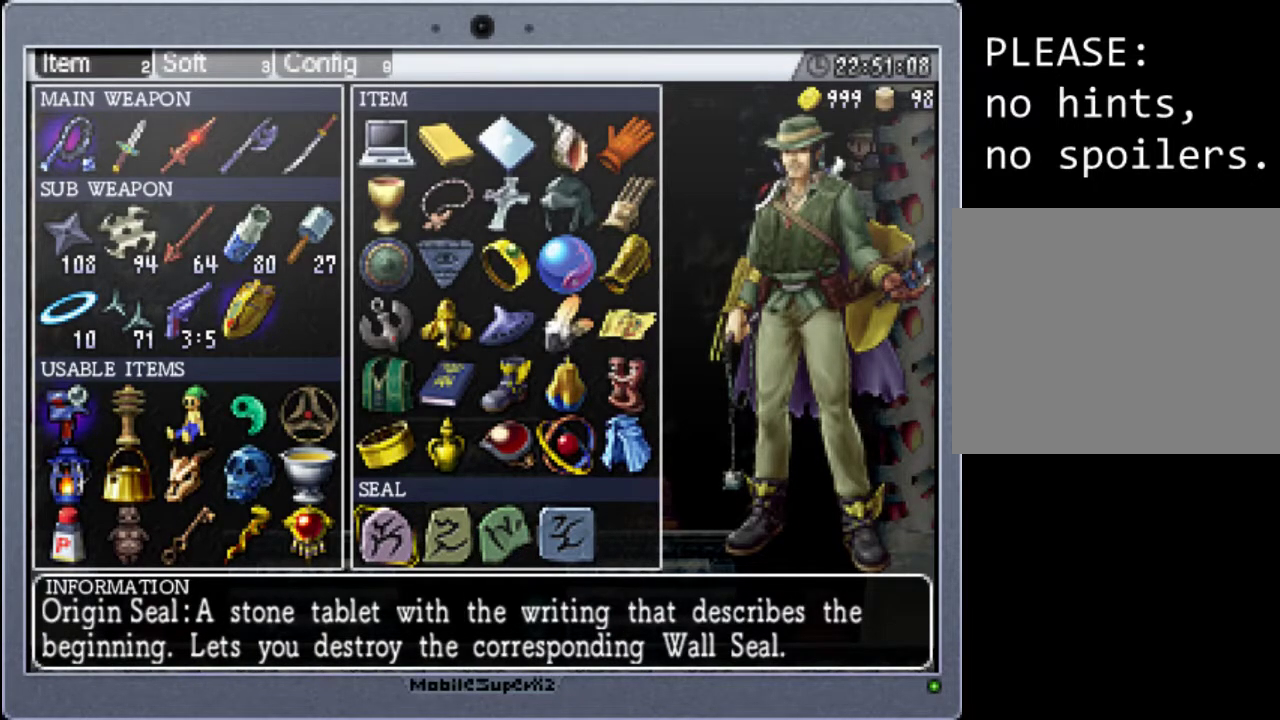
{"buttons": [], "events": [[100, "DPAD_RIGHT", "down"], [233, "DPAD_RIGHT", "up"]]}
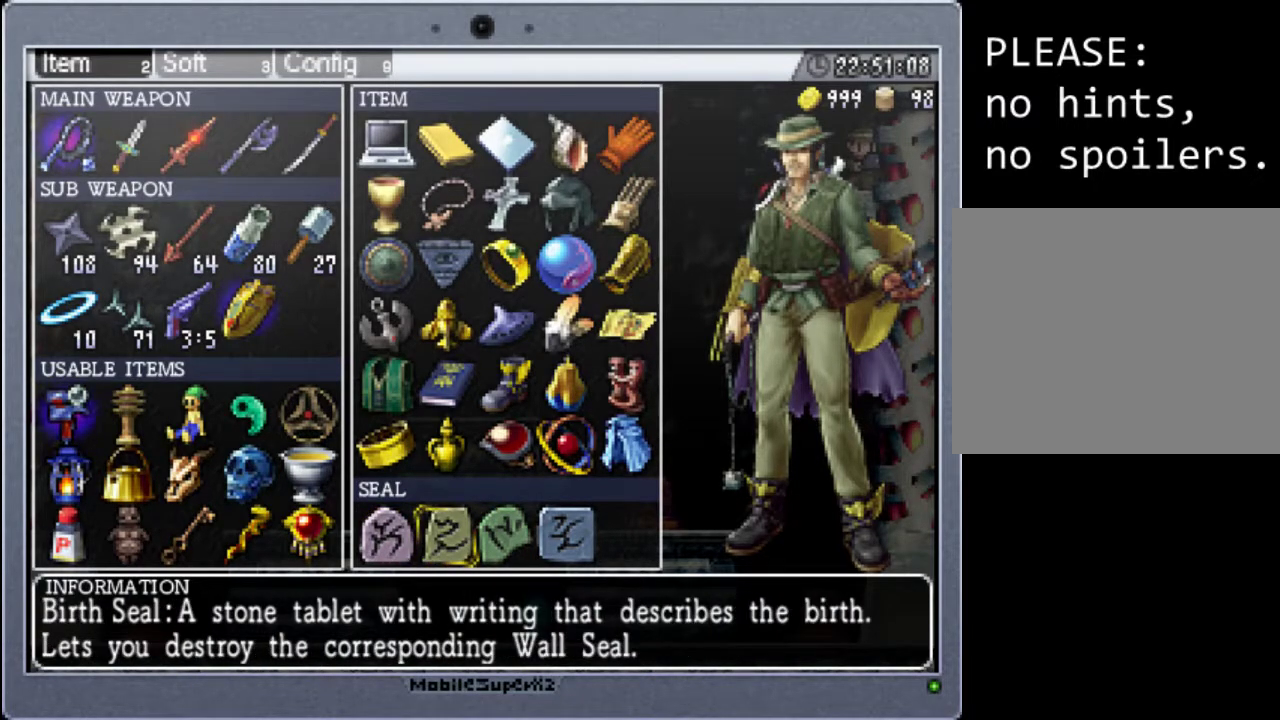
{"buttons": [], "events": []}
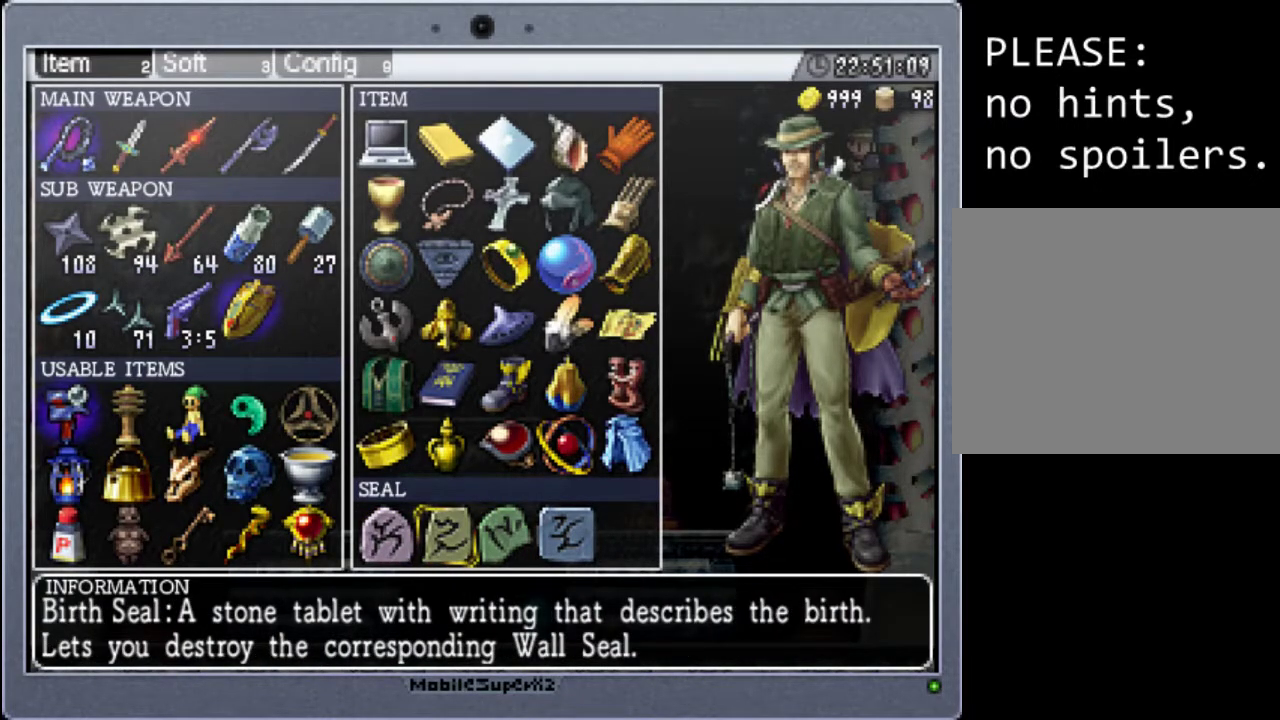
{"buttons": ["DPAD_LEFT"], "events": [[33, "DPAD_RIGHT", "down"], [167, "DPAD_RIGHT", "up"], [400, "DPAD_LEFT", "down"]]}
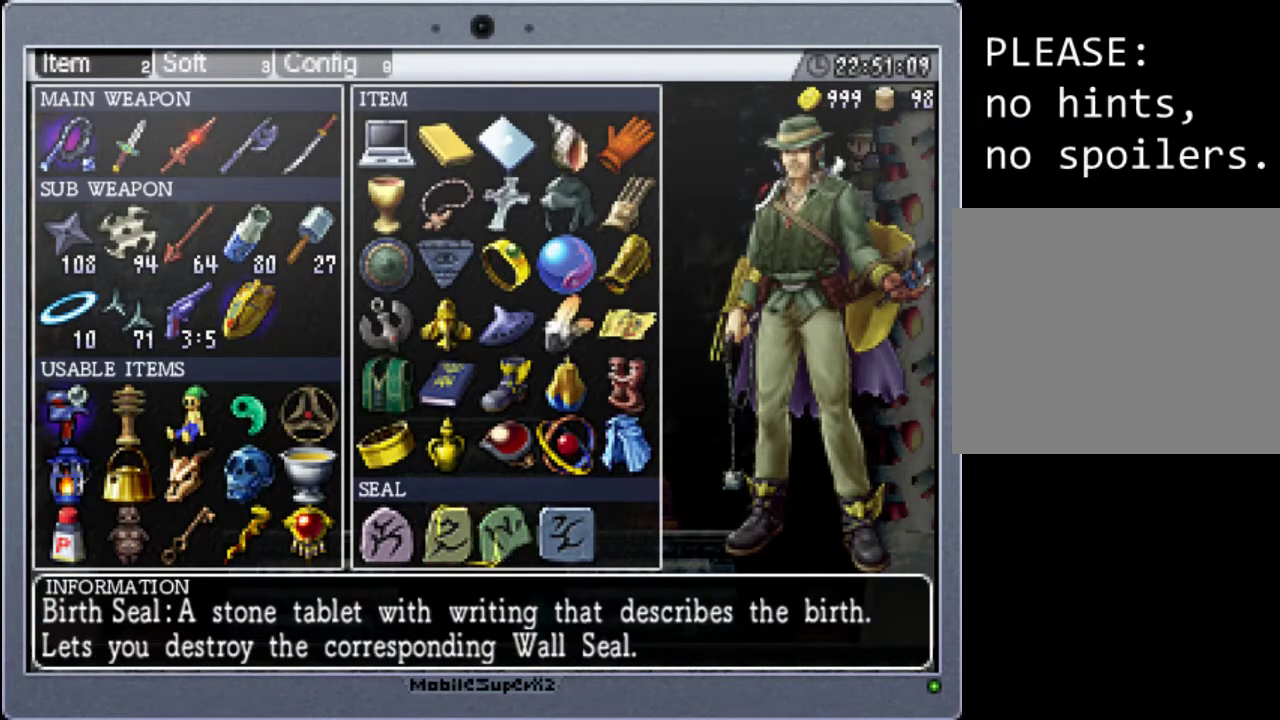
{"buttons": [], "events": [[33, "DPAD_LEFT", "up"], [333, "DPAD_LEFT", "down"], [467, "DPAD_LEFT", "up"]]}
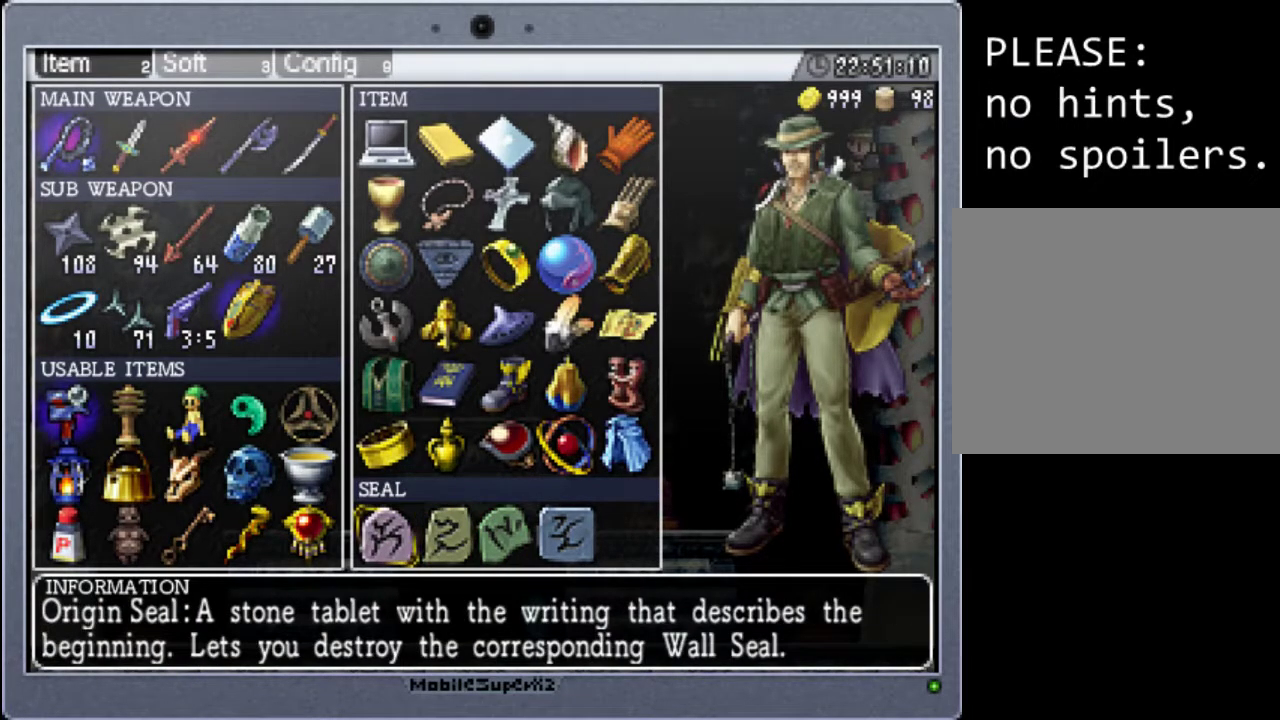
{"buttons": [], "events": []}
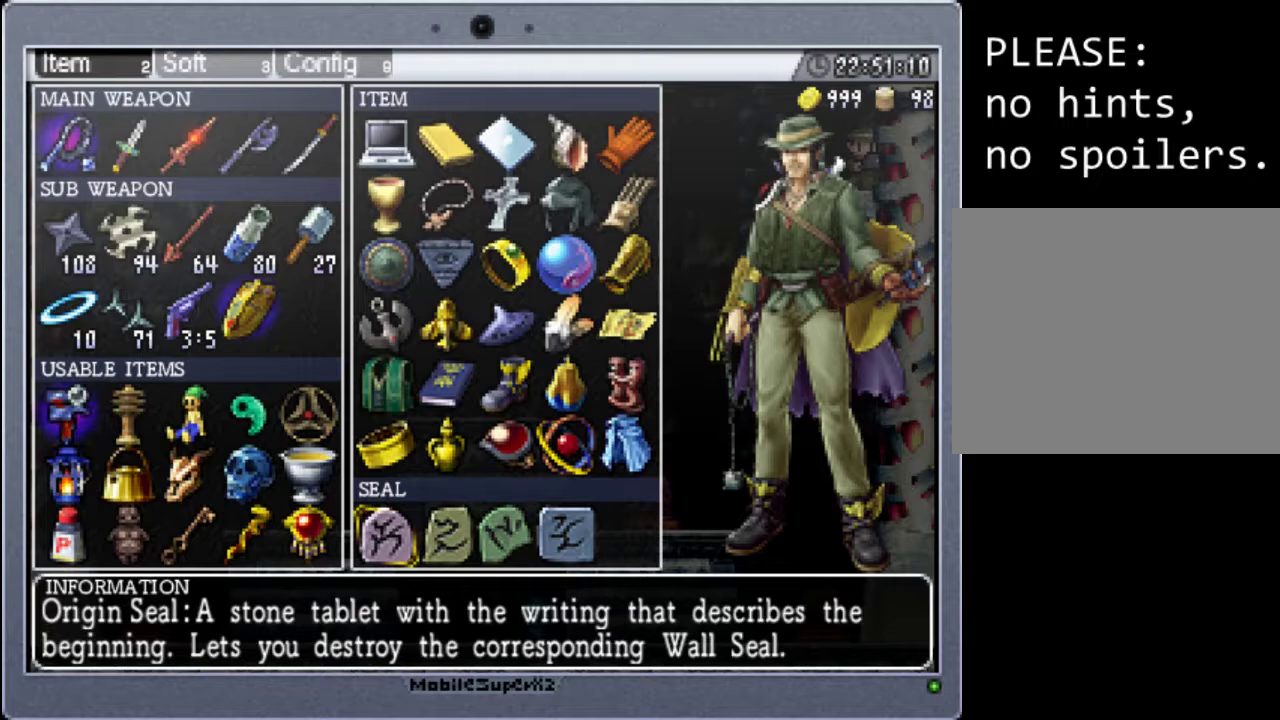
{"buttons": [], "events": []}